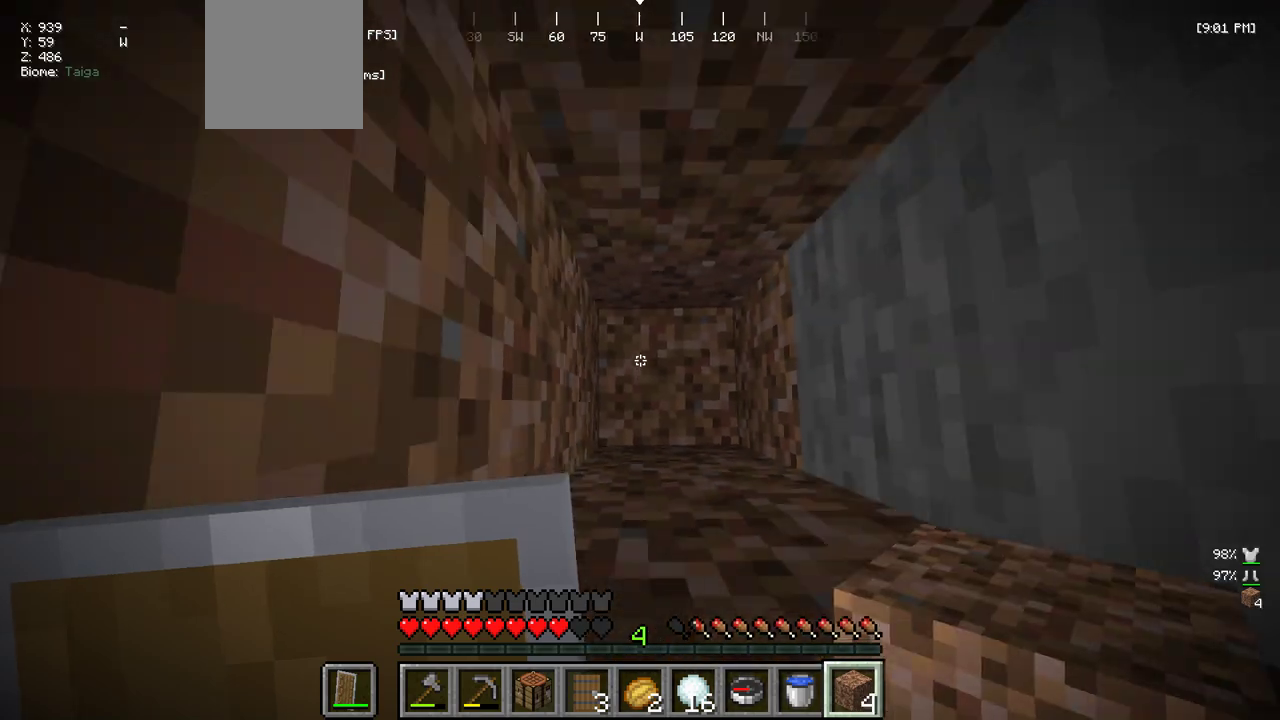
Gameplay with keyboard and mouse; each line is a JSON object with the keys and mouse buttons held at the frame after it. "events" lists presses ("down") and releases ("up") of "a", "d", "s", "w", "mouse_left" and "mouse_right" between this image and that frame as [ms after this image, input, new state], when the widget could be followed in between. "mouse_left", "mouse_right" = the "left", "right" buttons of the "mouse" list. No other keys are recorded. Fast repeated clicks can show as one long hold. Mouse movement is not recorded.
{"keys": [], "mouse": ["right"], "events": []}
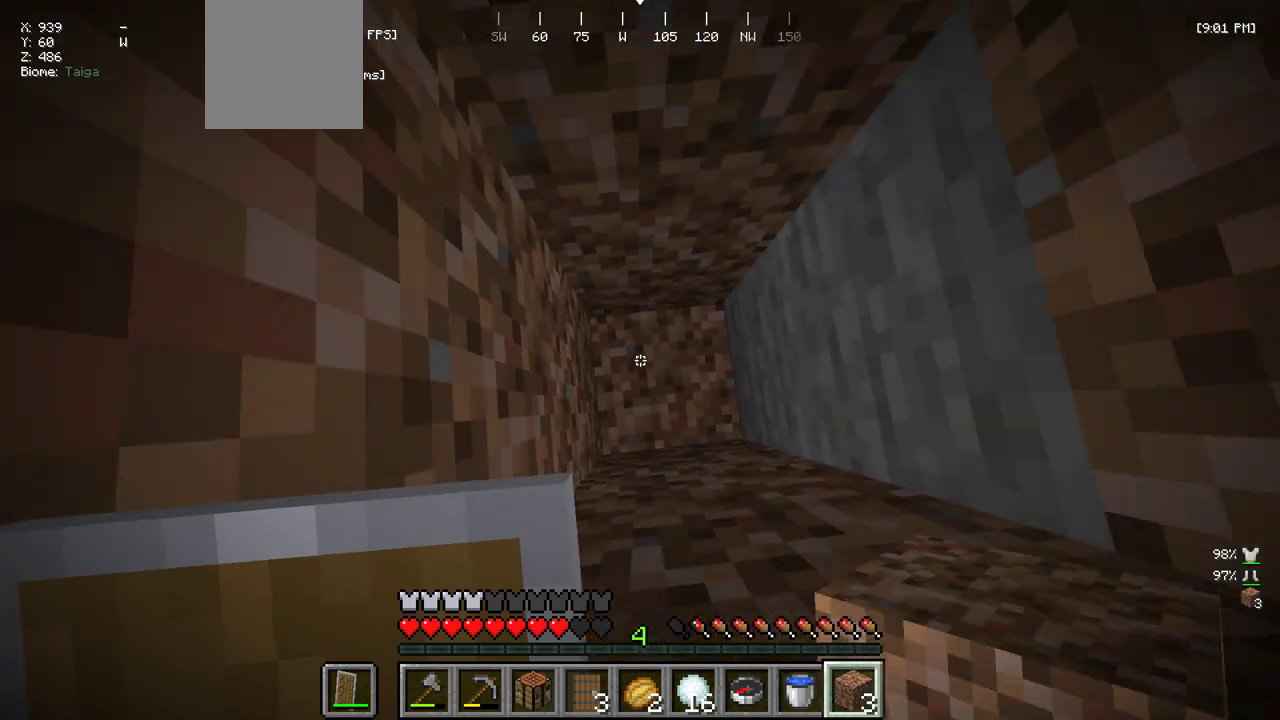
{"keys": [], "mouse": ["right"], "events": []}
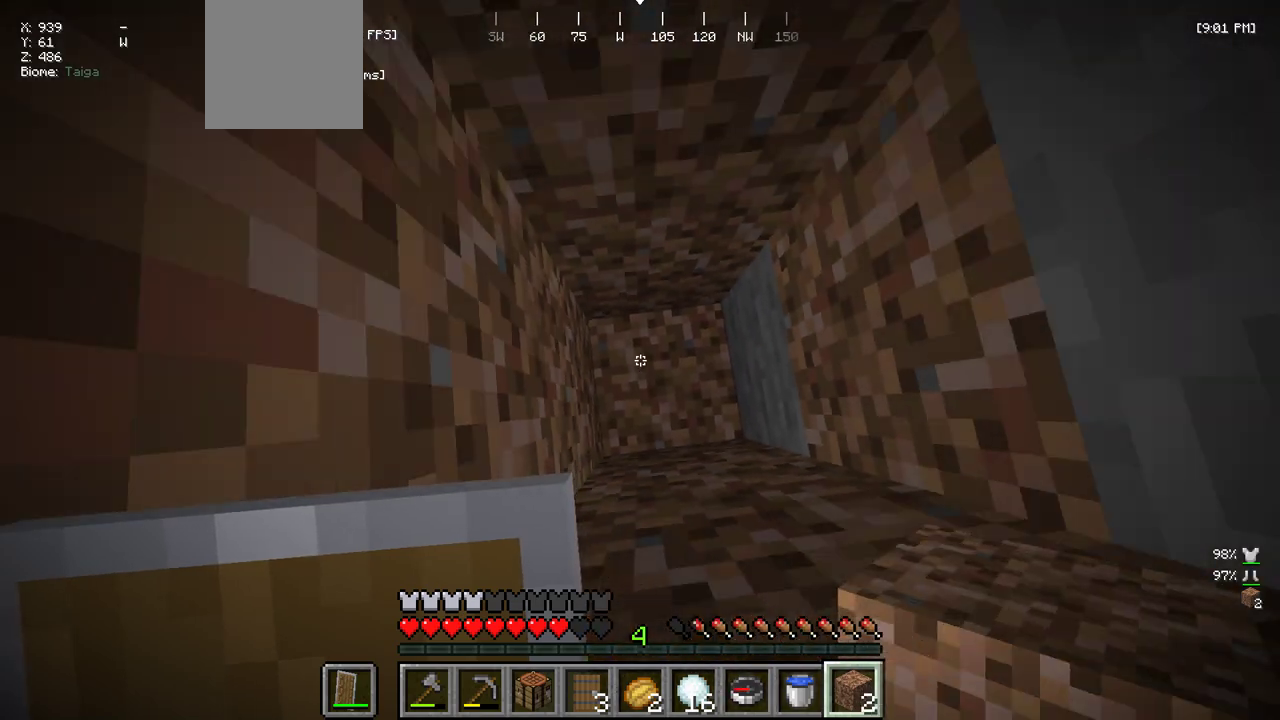
{"keys": [], "mouse": ["right"], "events": []}
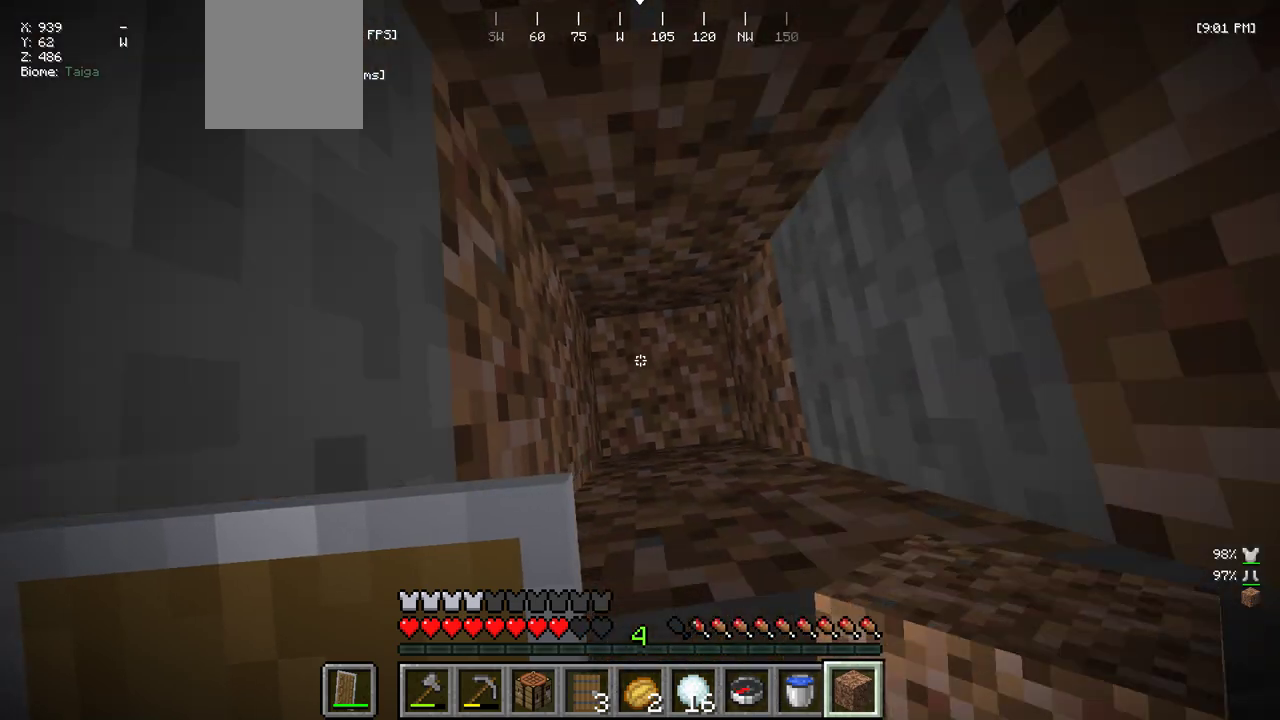
{"keys": [], "mouse": [], "events": [[383, "mouse_right", "up"]]}
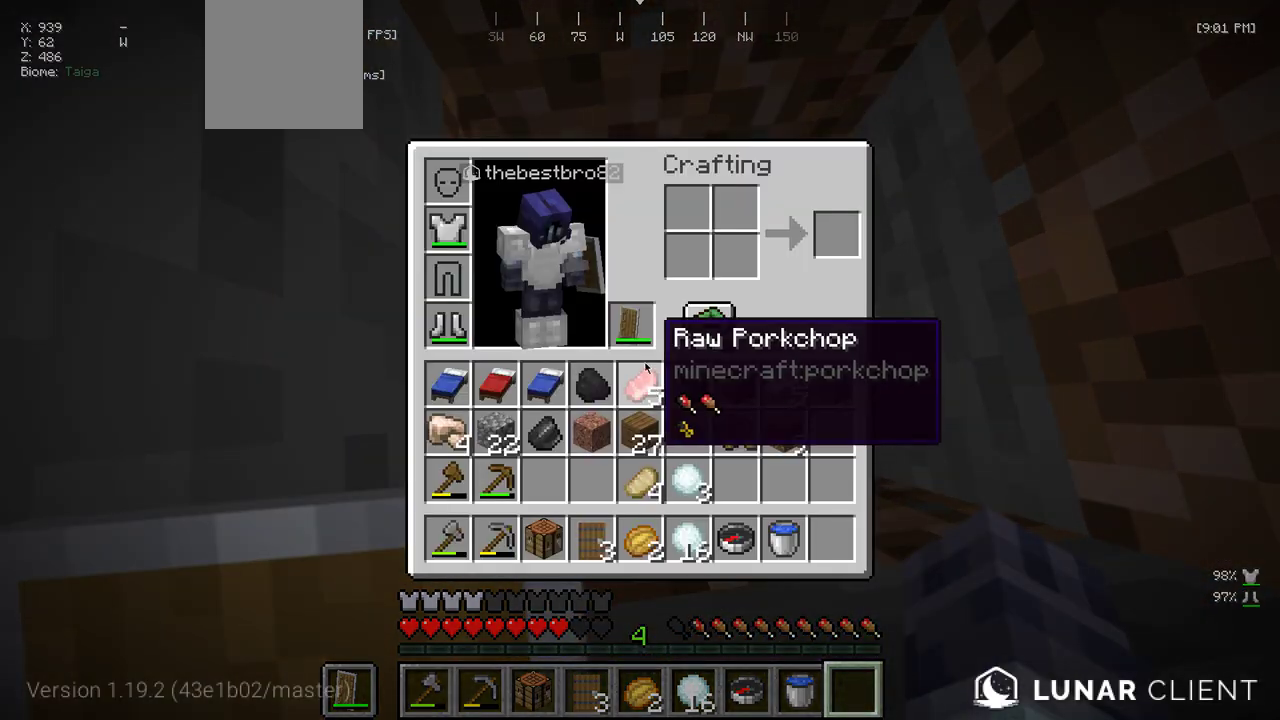
{"keys": [], "mouse": [], "events": []}
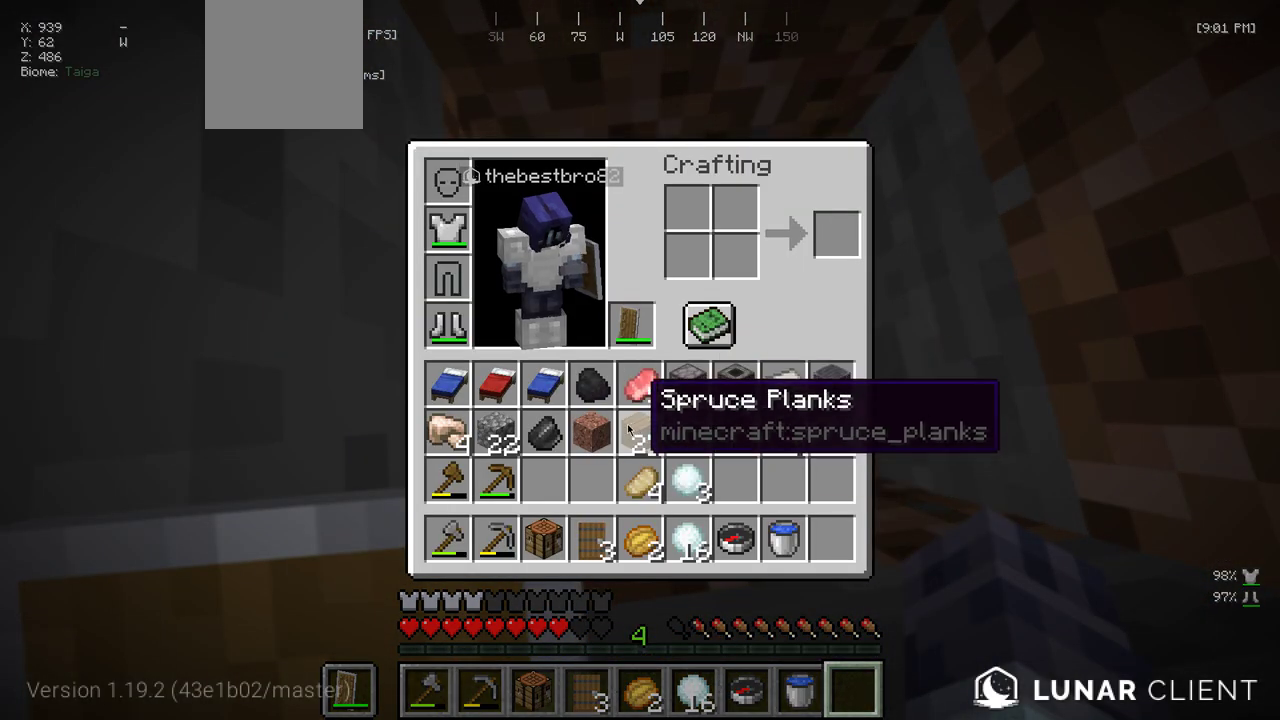
{"keys": [], "mouse": [], "events": []}
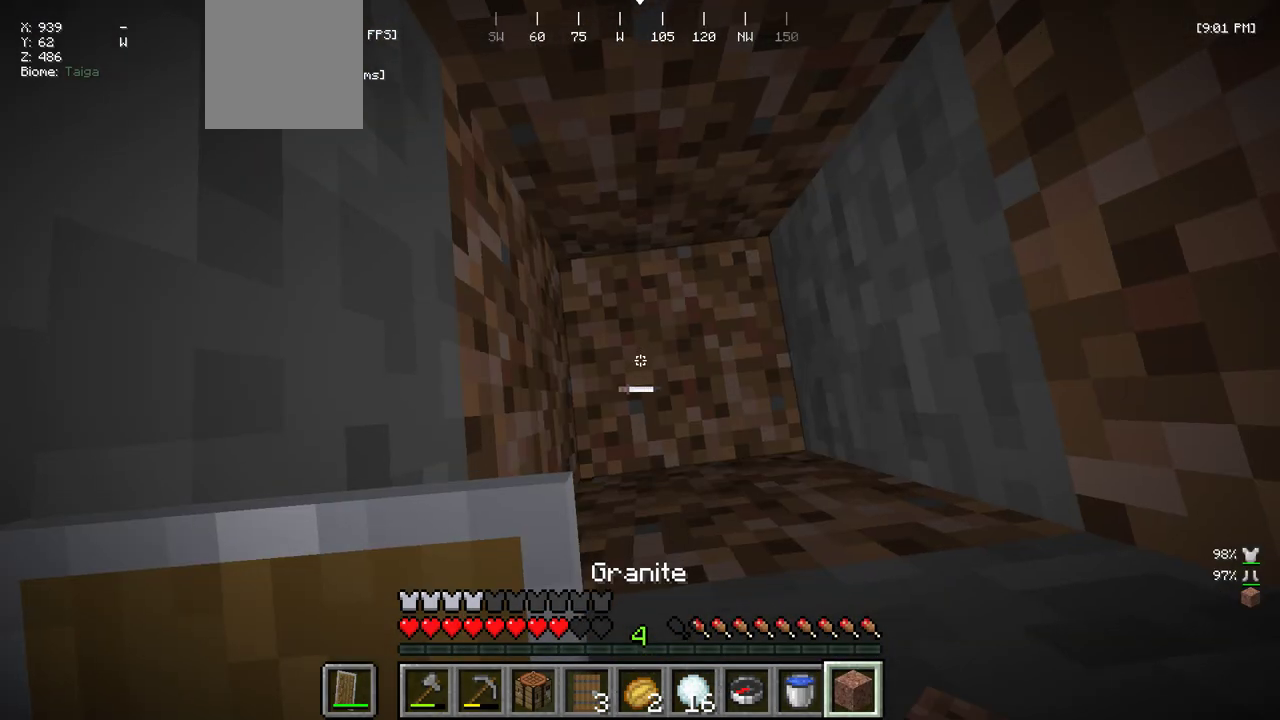
{"keys": [], "mouse": ["right"], "events": [[450, "mouse_right", "down"]]}
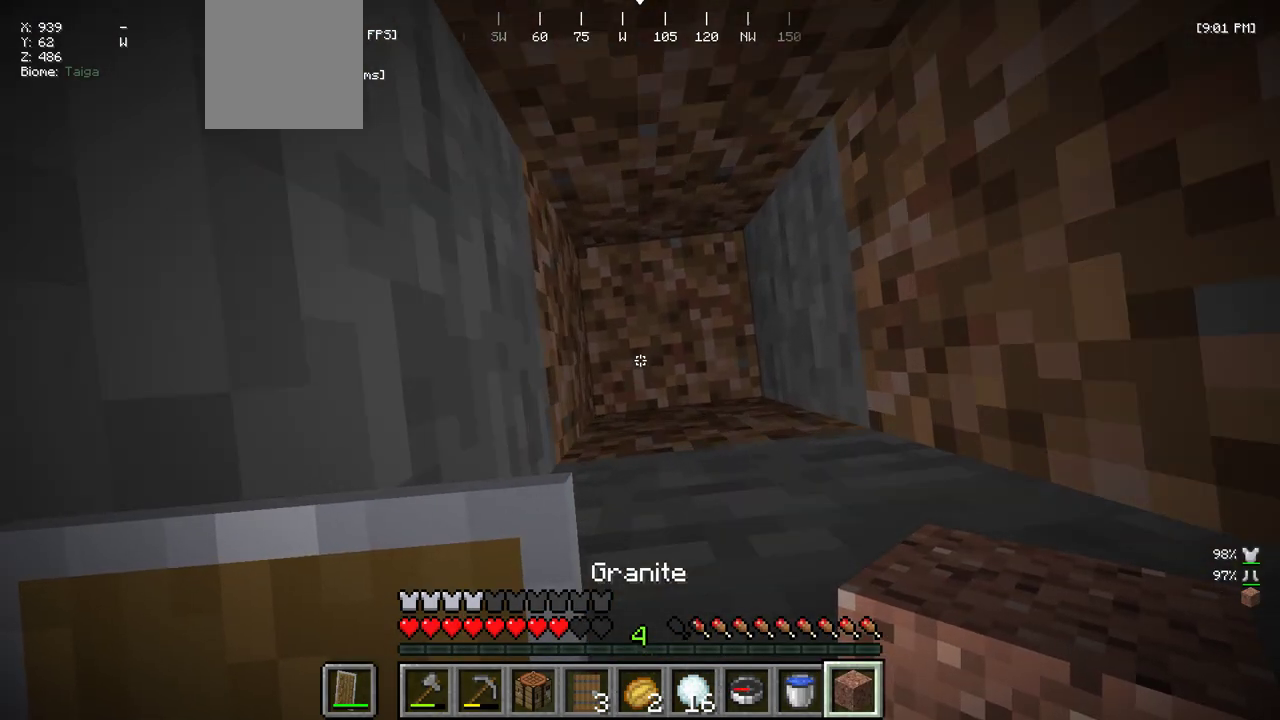
{"keys": [], "mouse": [], "events": [[117, "mouse_right", "up"], [217, "mouse_right", "down"], [500, "mouse_right", "up"]]}
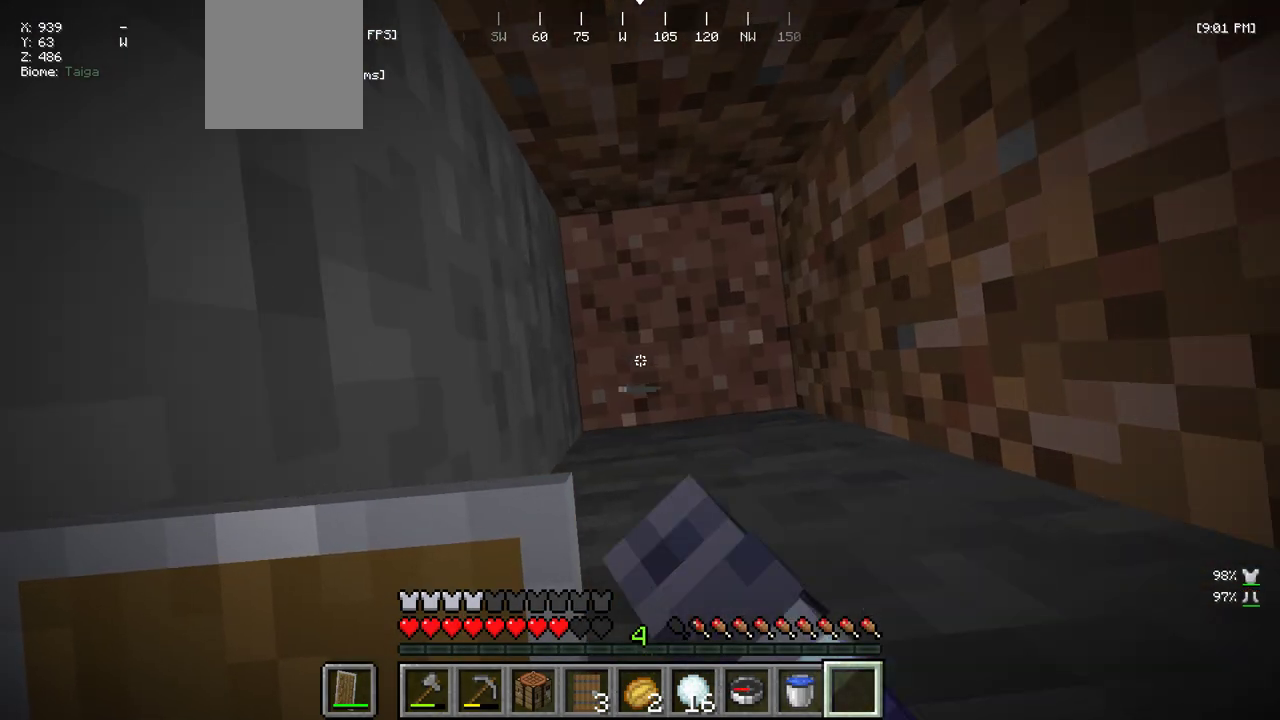
{"keys": [], "mouse": [], "events": []}
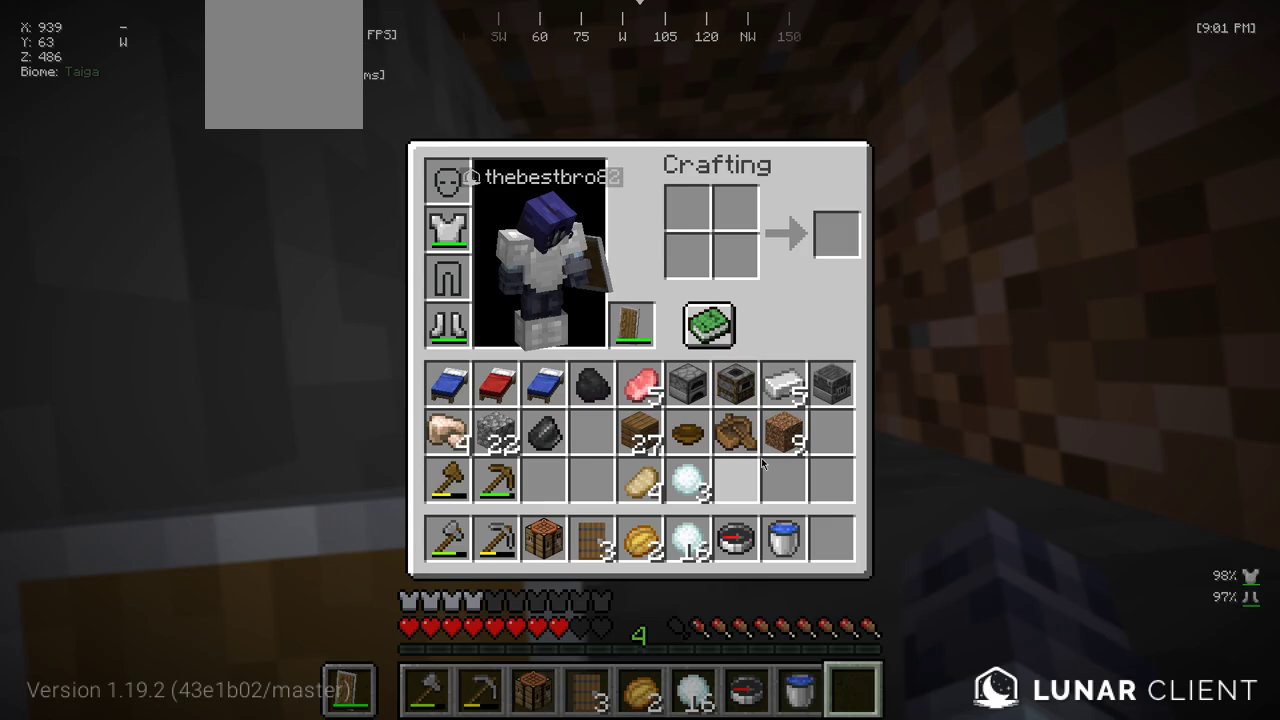
{"keys": [], "mouse": [], "events": []}
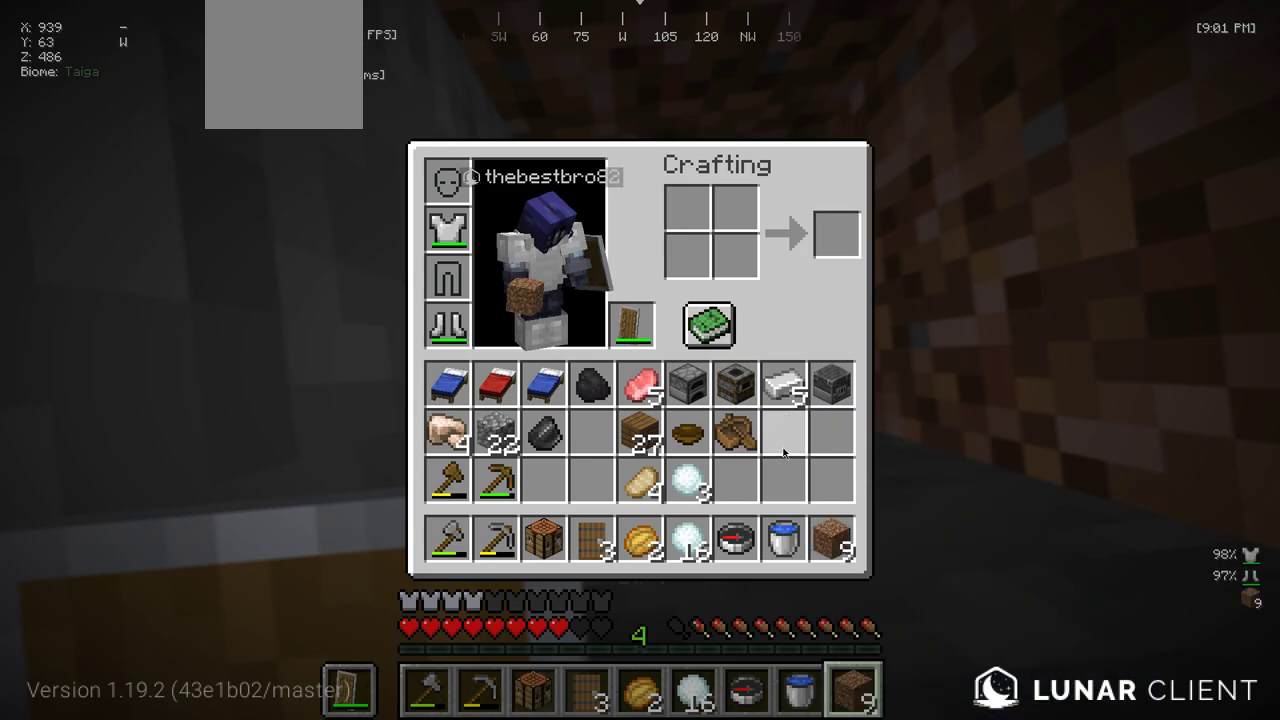
{"keys": [], "mouse": ["right"], "events": [[333, "mouse_right", "down"]]}
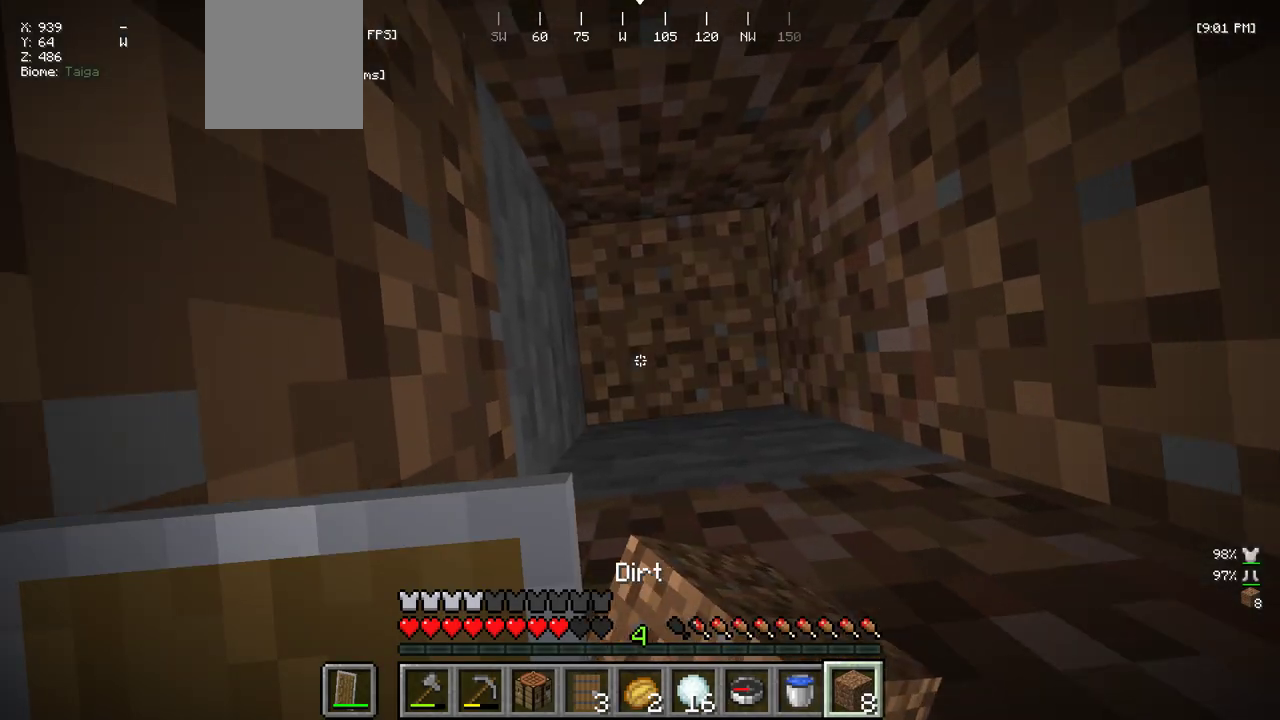
{"keys": [], "mouse": ["right"], "events": []}
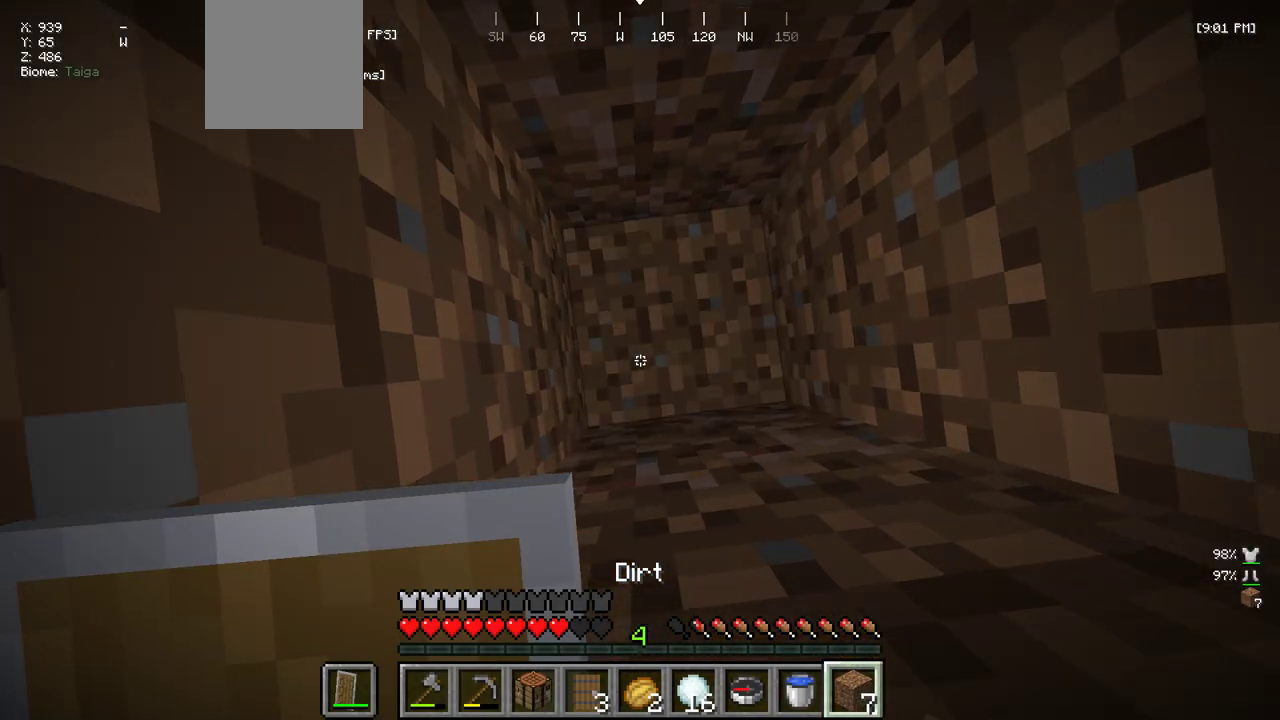
{"keys": [], "mouse": ["right"], "events": []}
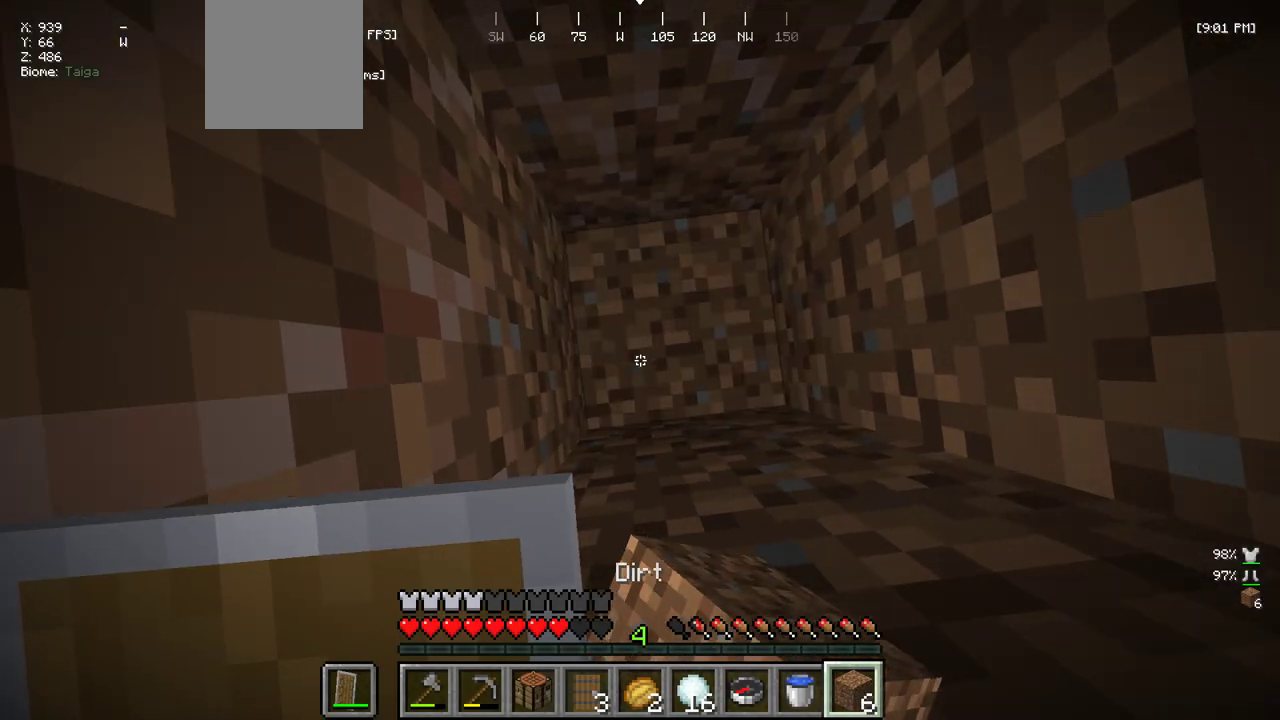
{"keys": [], "mouse": ["right"], "events": []}
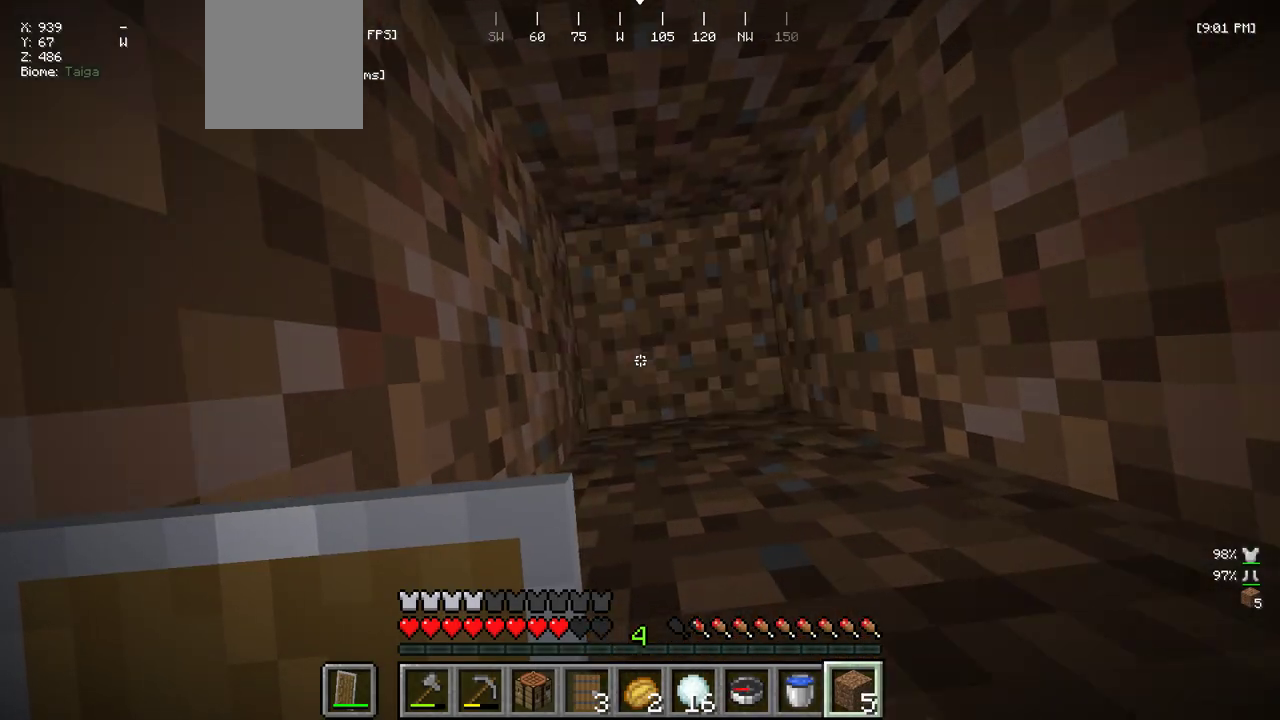
{"keys": [], "mouse": ["right"], "events": []}
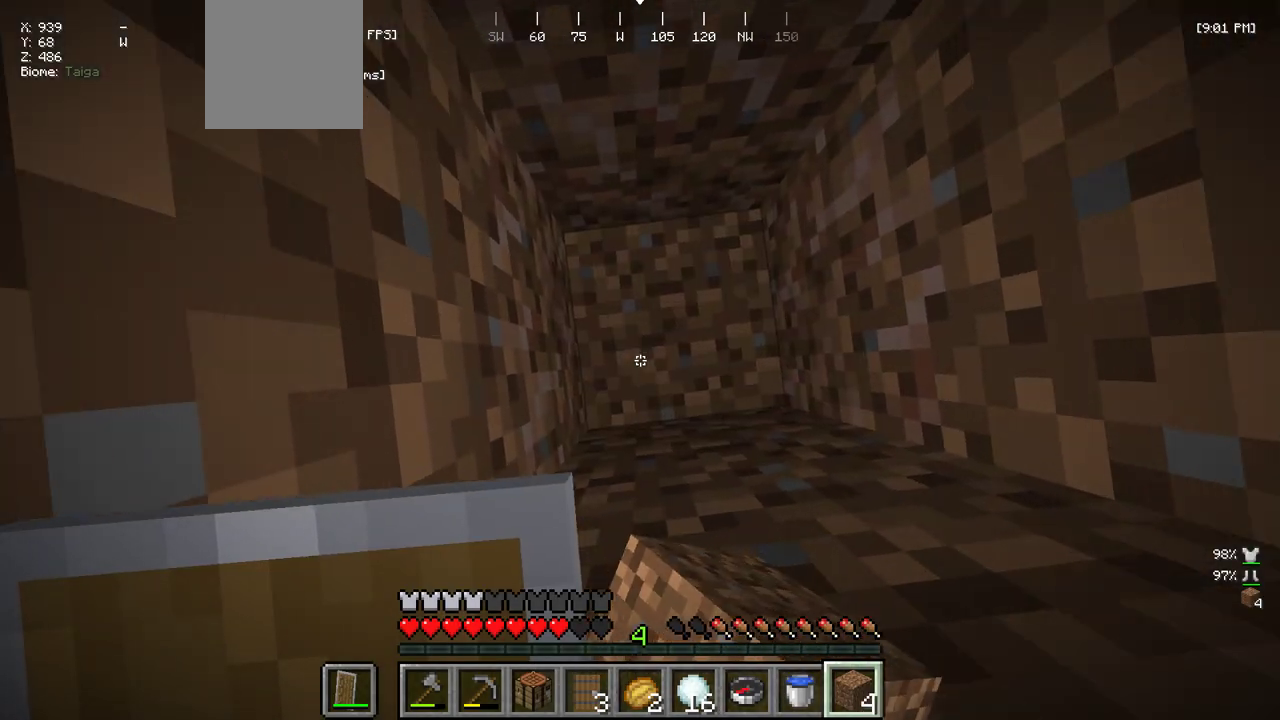
{"keys": [], "mouse": ["right"], "events": []}
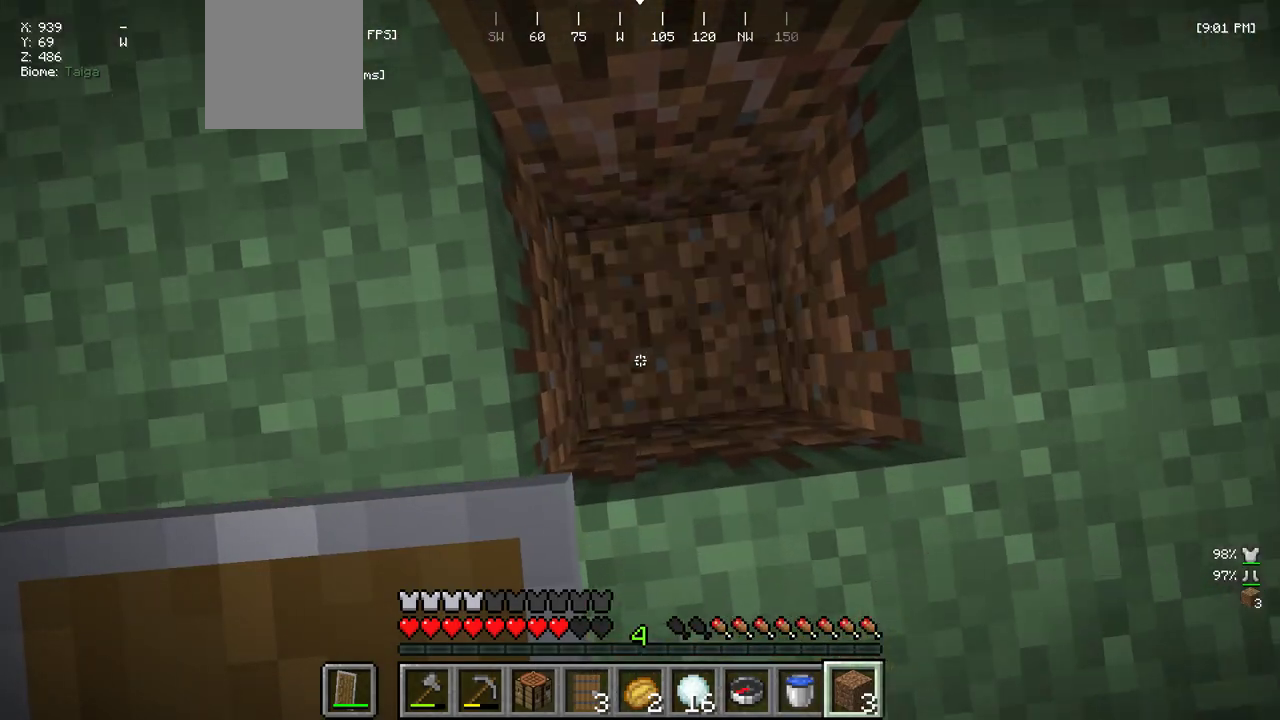
{"keys": [], "mouse": [], "events": [[400, "mouse_right", "up"]]}
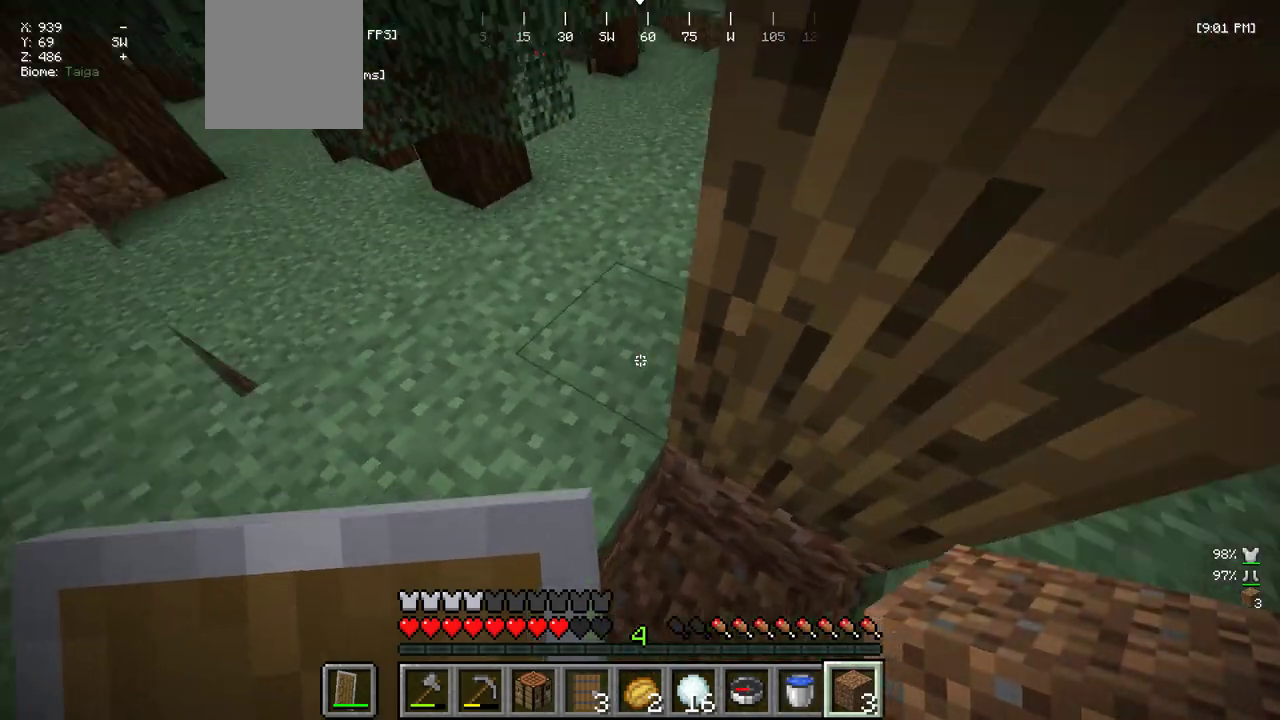
{"keys": ["w"], "mouse": [], "events": [[17, "w", "down"]]}
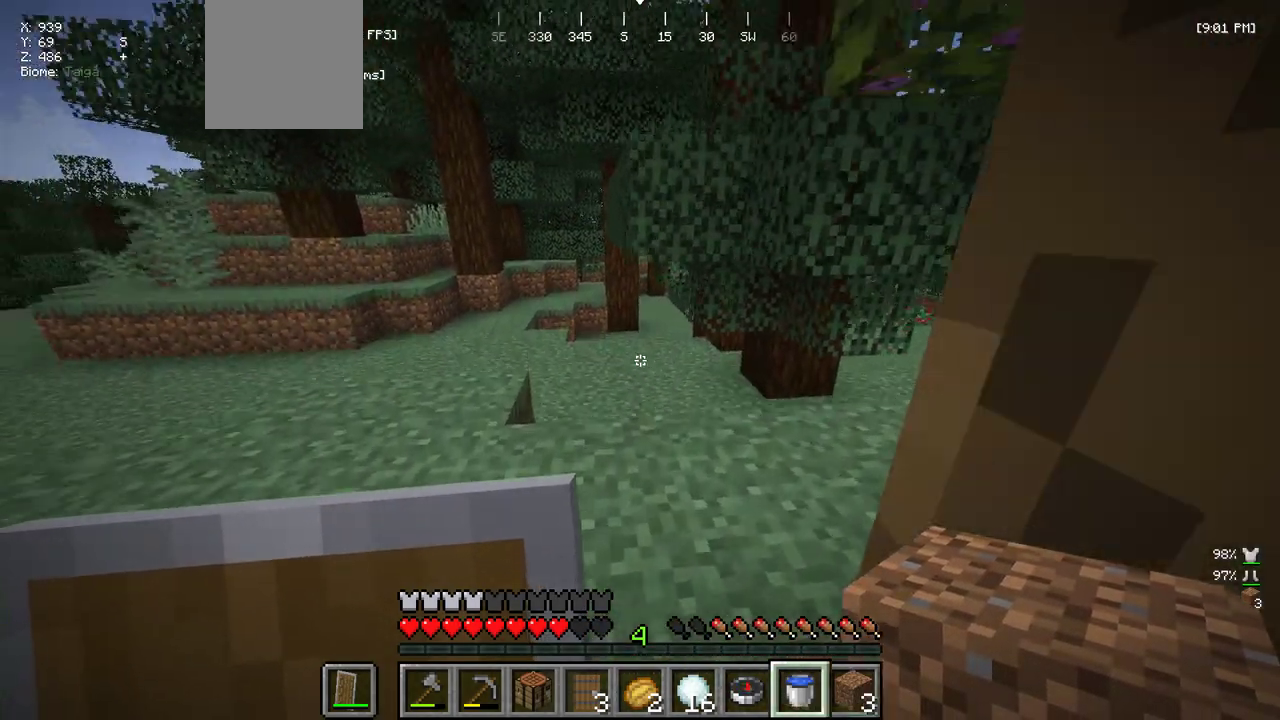
{"keys": ["w"], "mouse": [], "events": [[283, "a", "down"], [483, "a", "up"]]}
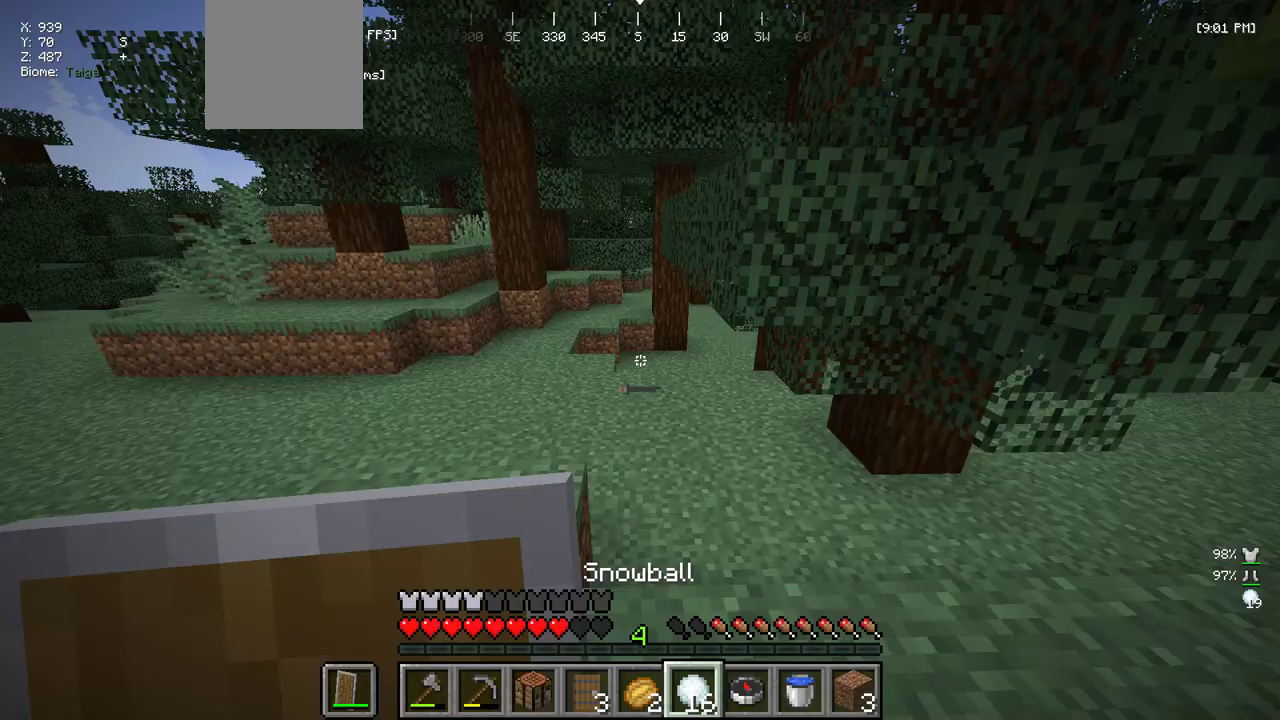
{"keys": ["w"], "mouse": [], "events": [[300, "mouse_right", "down"], [450, "mouse_right", "up"]]}
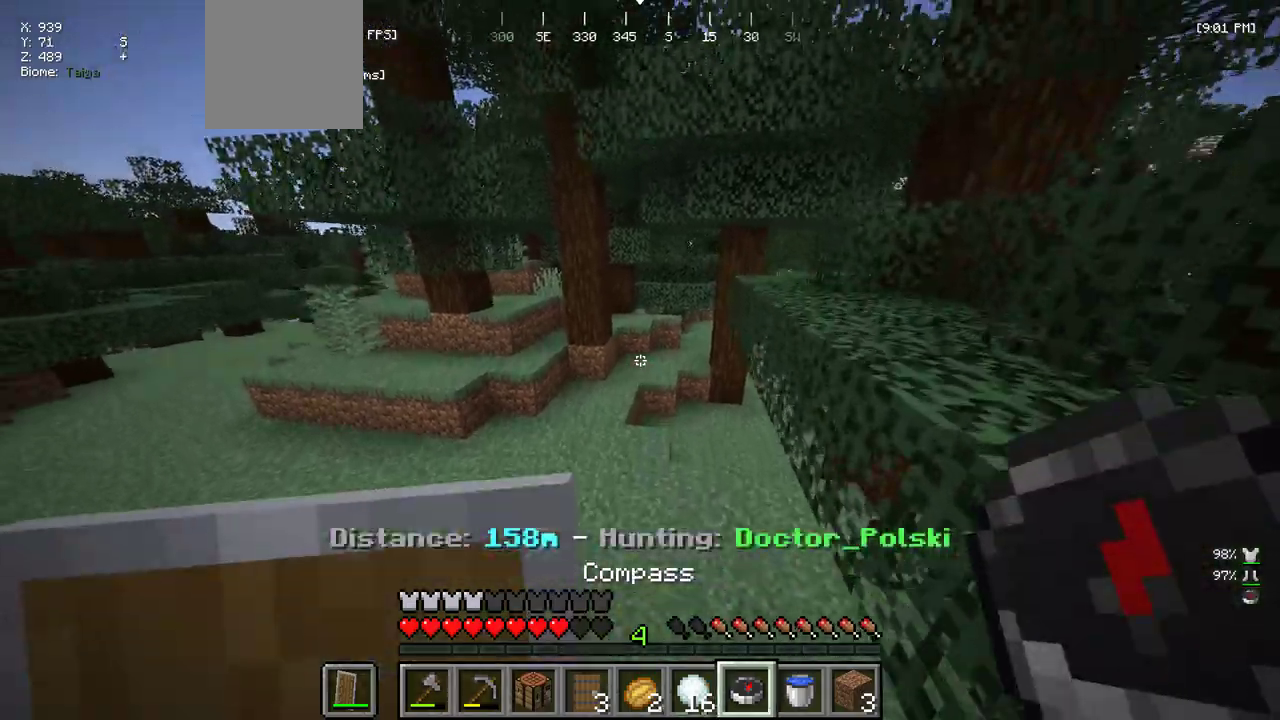
{"keys": ["w"], "mouse": [], "events": []}
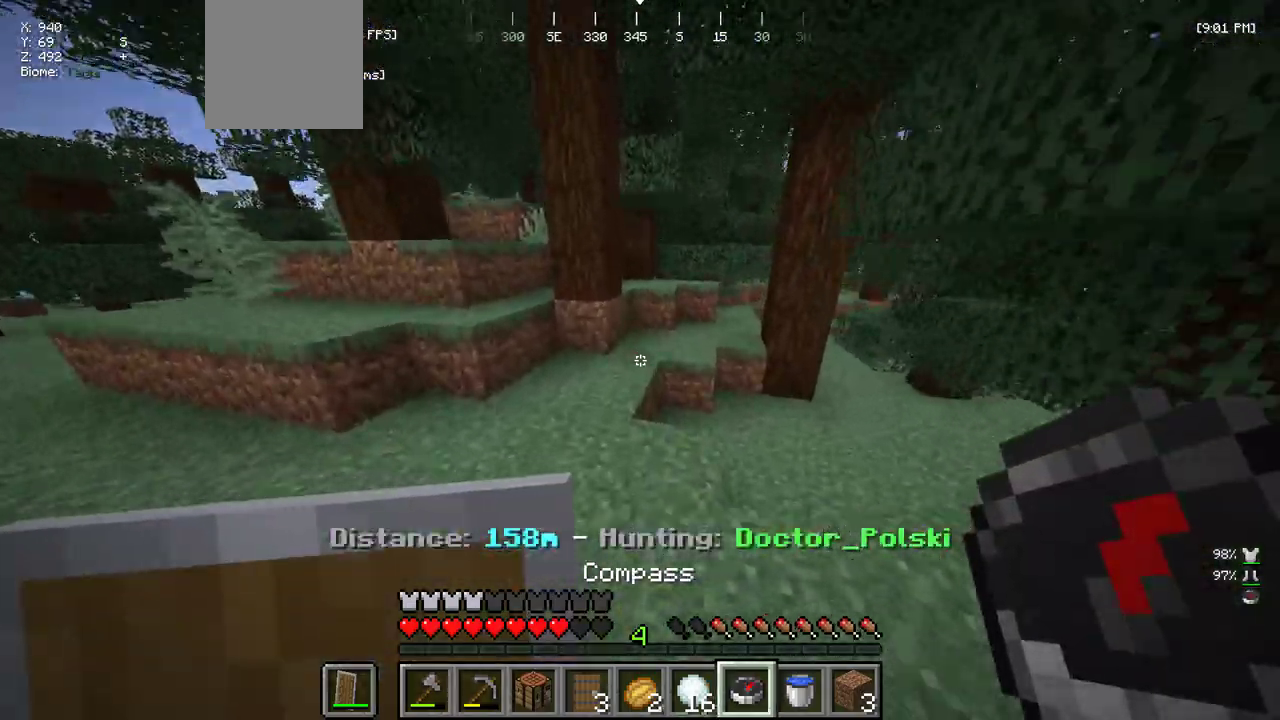
{"keys": ["w"], "mouse": [], "events": []}
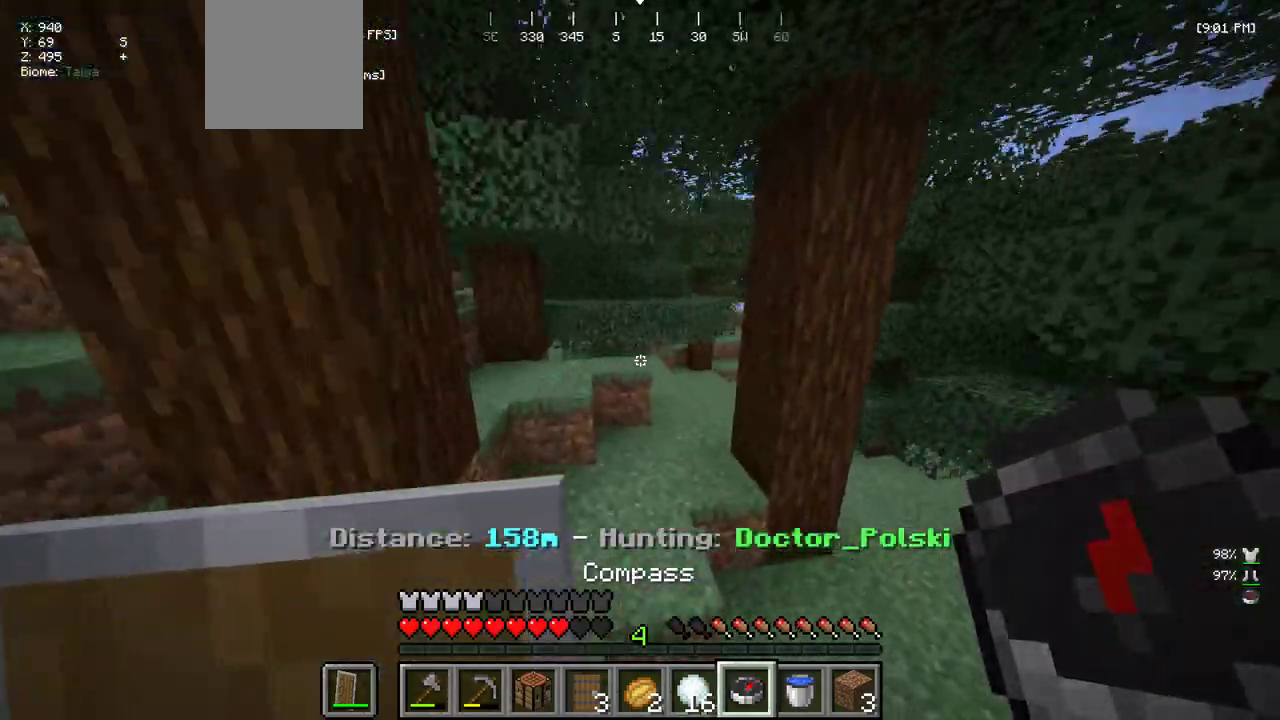
{"keys": ["d", "w"], "mouse": [], "events": [[133, "mouse_right", "down"], [167, "d", "down"], [267, "mouse_right", "up"]]}
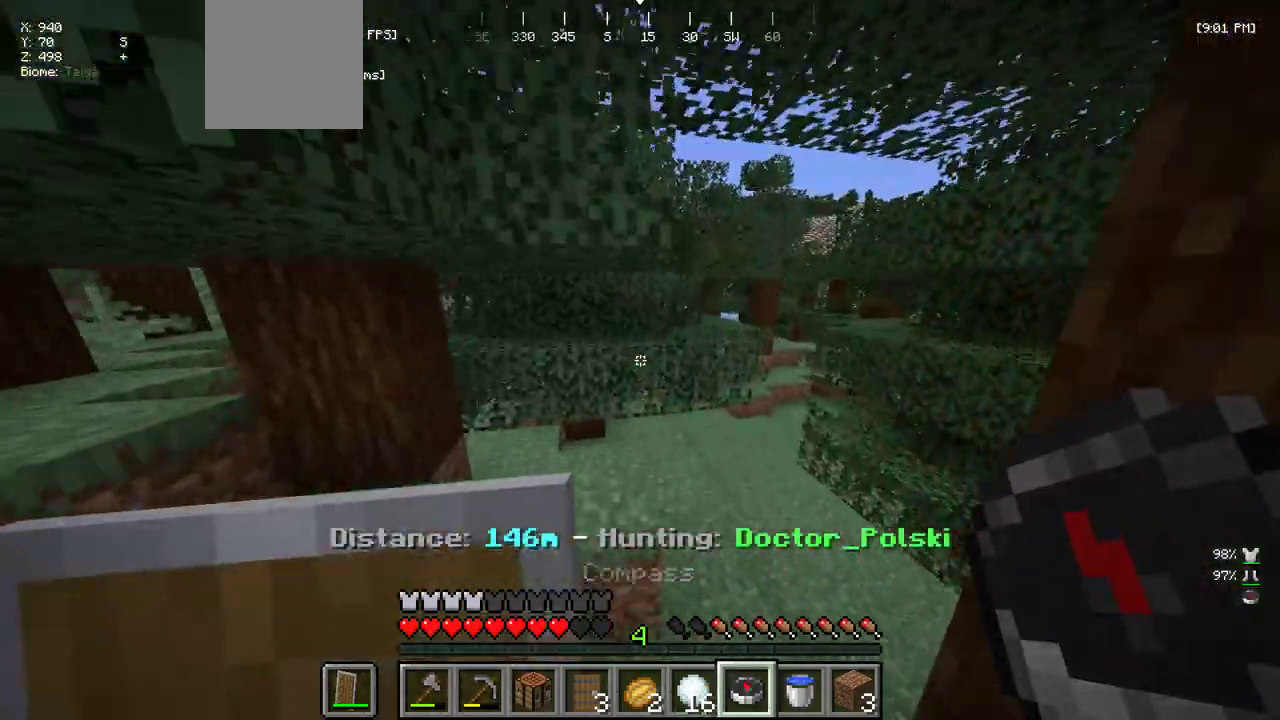
{"keys": ["d", "w"], "mouse": [], "events": [[167, "mouse_right", "down"], [283, "mouse_right", "up"]]}
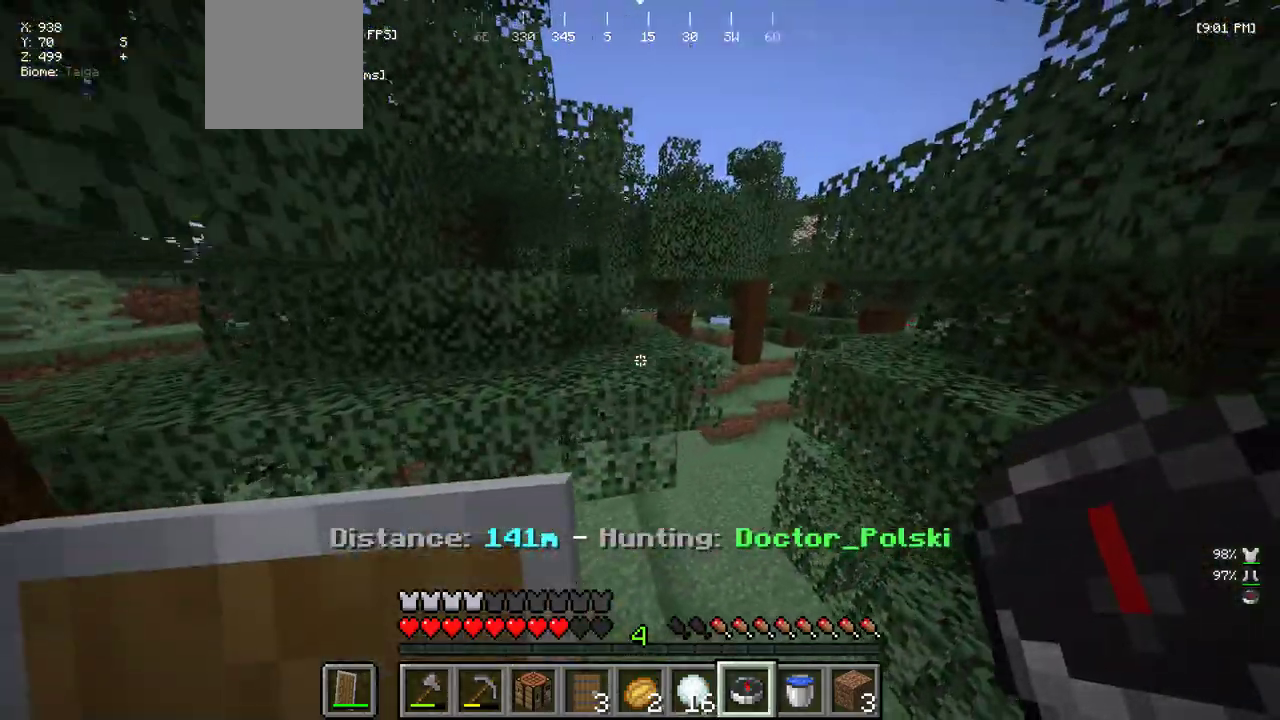
{"keys": ["w"], "mouse": [], "events": [[333, "d", "up"]]}
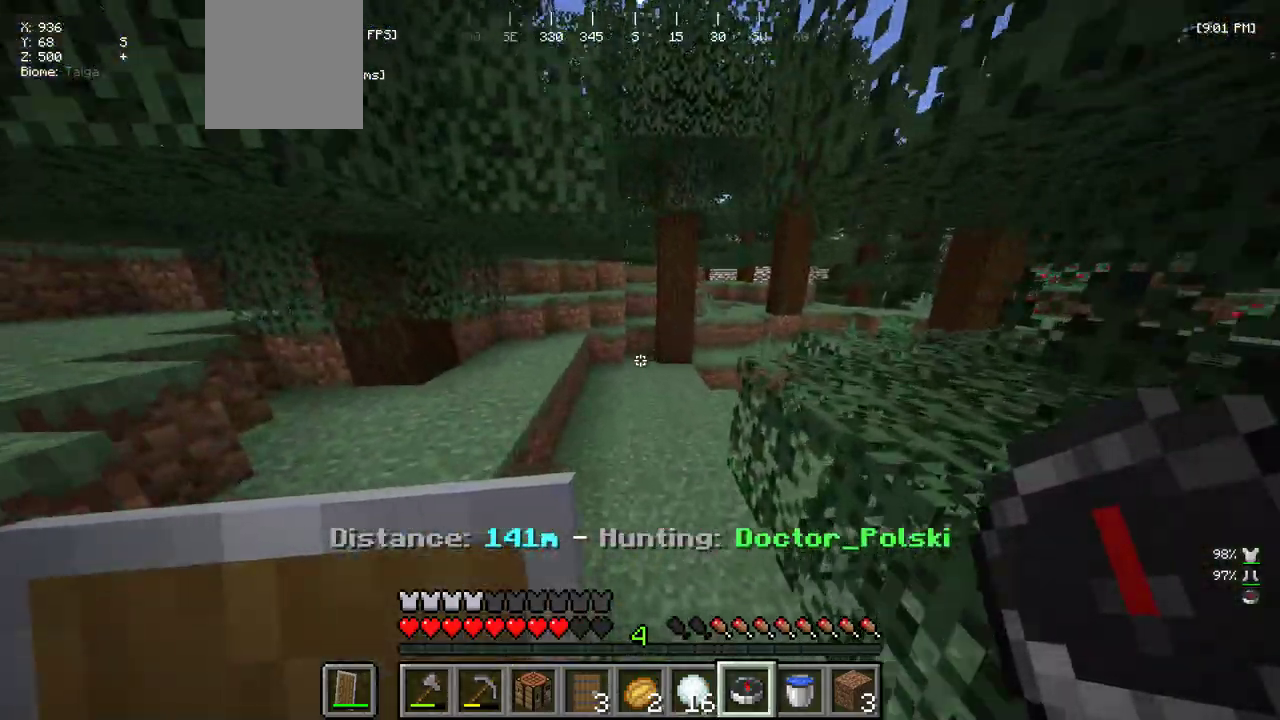
{"keys": ["w"], "mouse": [], "events": []}
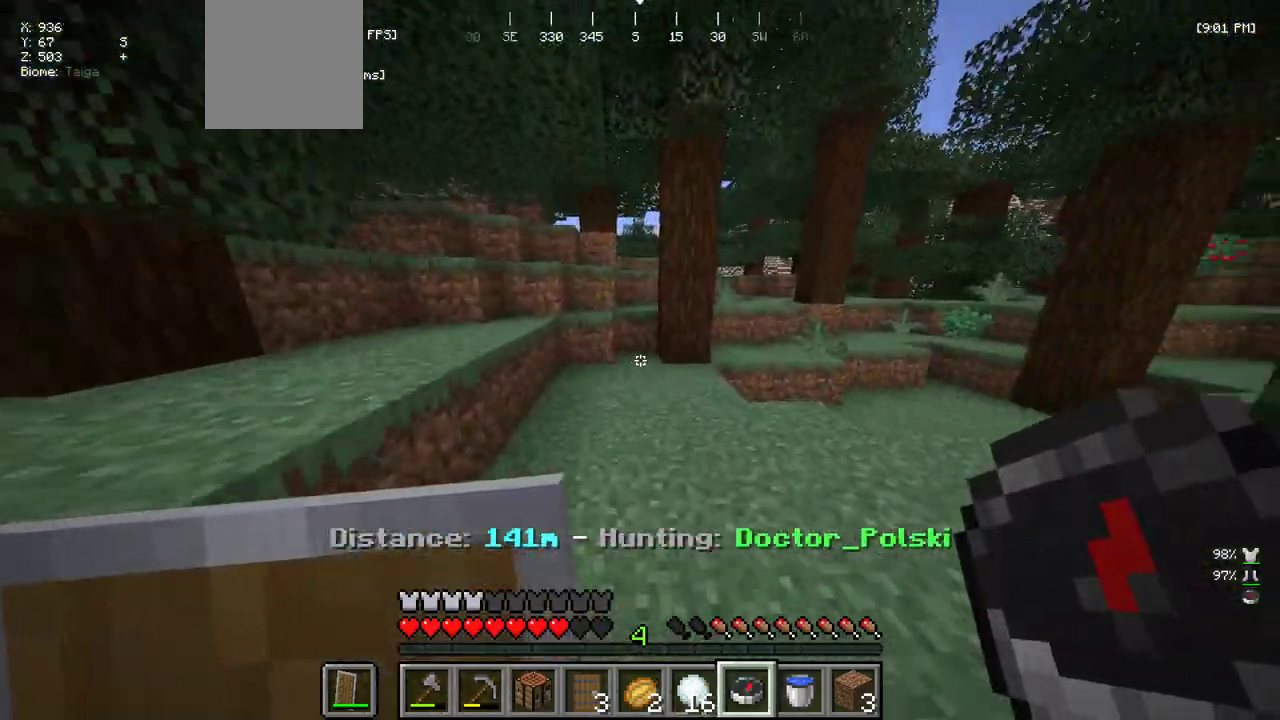
{"keys": ["d", "w"], "mouse": [], "events": [[67, "d", "down"], [67, "mouse_right", "down"], [233, "mouse_right", "up"]]}
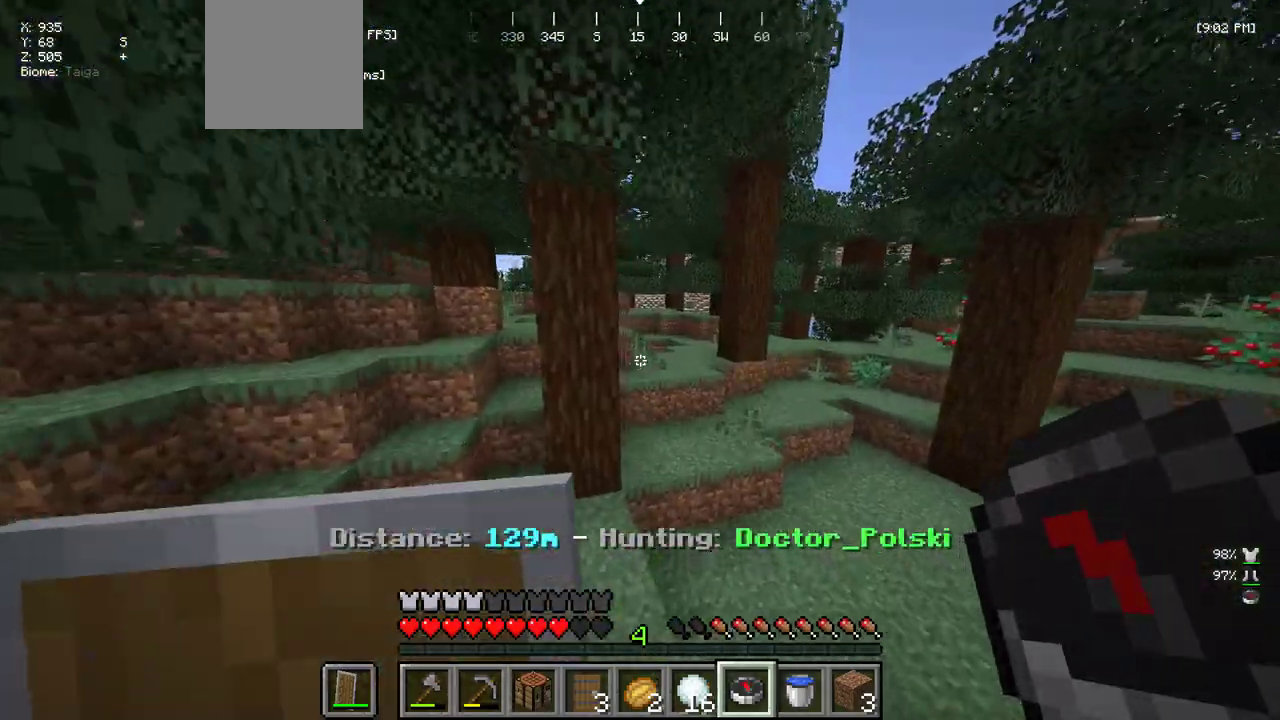
{"keys": ["w"], "mouse": [], "events": [[500, "d", "up"]]}
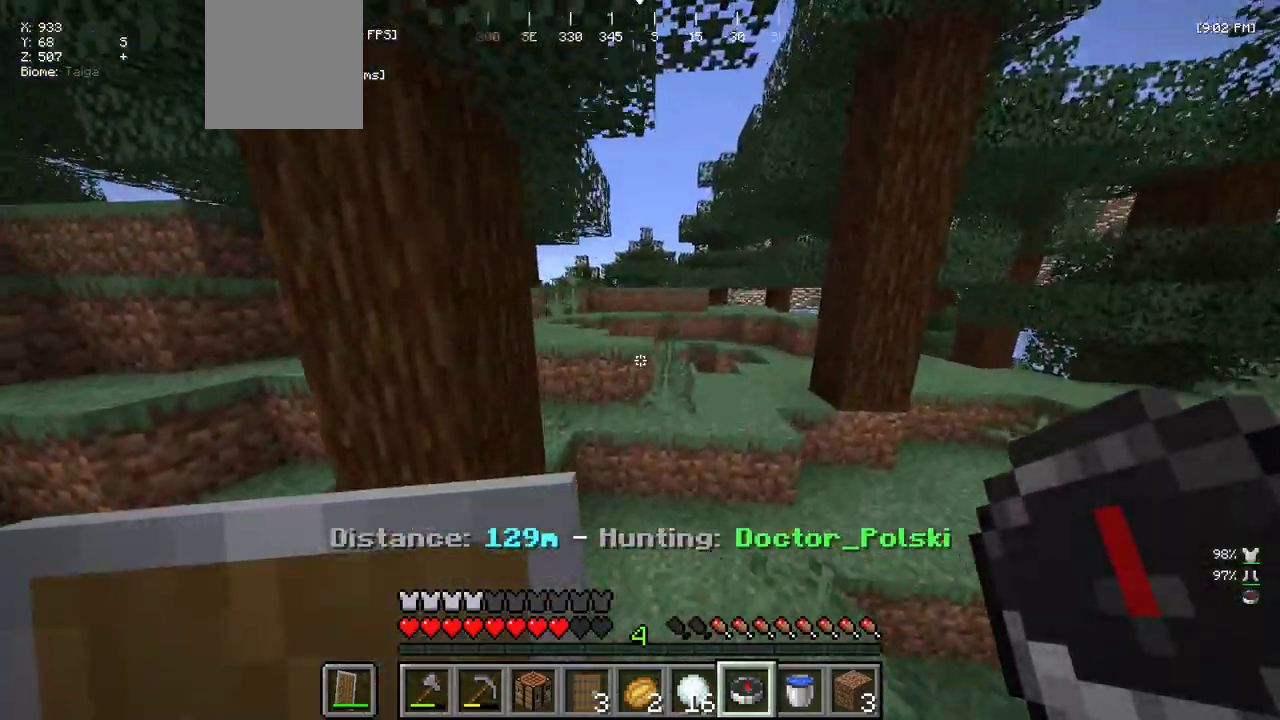
{"keys": ["d", "w"], "mouse": [], "events": [[167, "mouse_right", "down"], [317, "mouse_right", "up"], [500, "d", "down"]]}
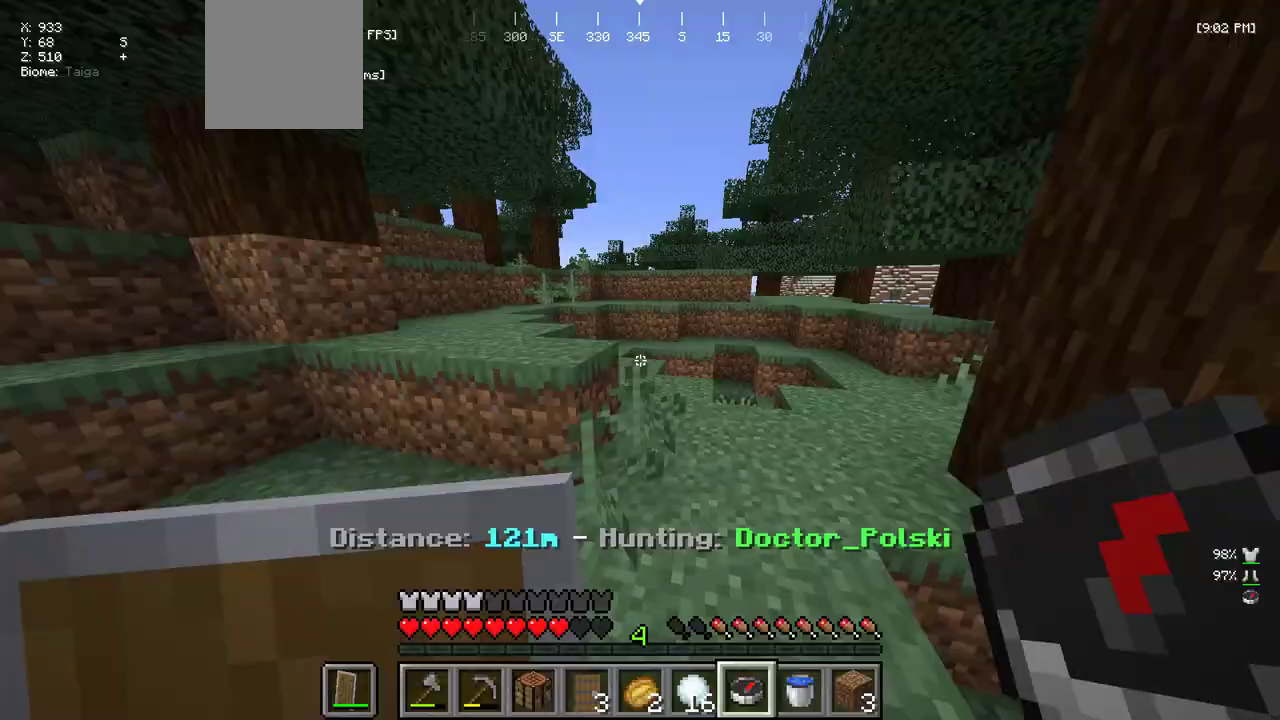
{"keys": ["w"], "mouse": [], "events": [[200, "d", "up"]]}
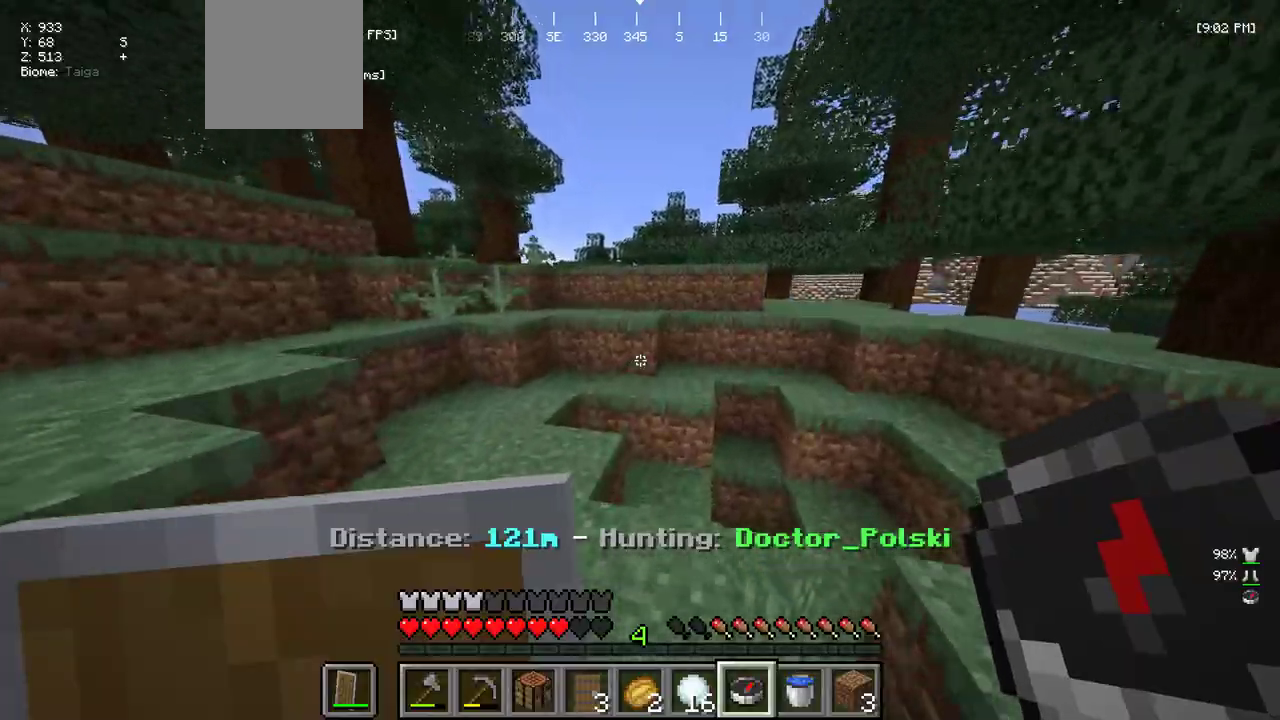
{"keys": ["w"], "mouse": [], "events": []}